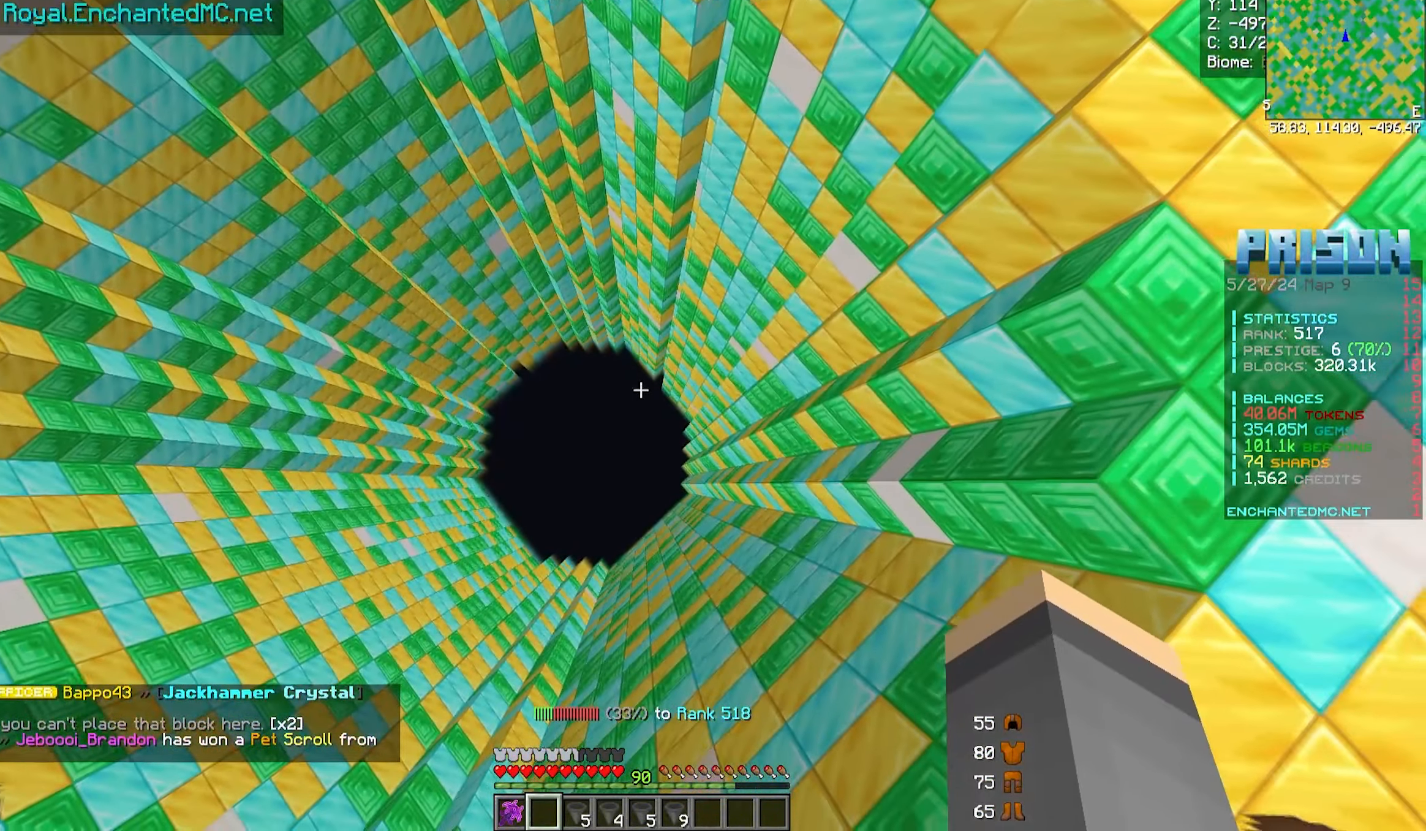
Gameplay with keyboard and mouse; each line is a JSON object with the keys and mouse buttons held at the frame after it. "events" lists presses ("down") and releases ("up") of "a", "d", "s", "w", "mouse_left" and "mouse_right" between this image and that frame as [ms after this image, input, new state], when the widget could be followed in between. "mouse_left", "mouse_right" = the "left", "right" buttons of the "mouse" list. No other keys are recorded. Fast repeated clicks can show as one long hold. Mouse movement is not recorded.
{"keys": [], "mouse": [], "events": []}
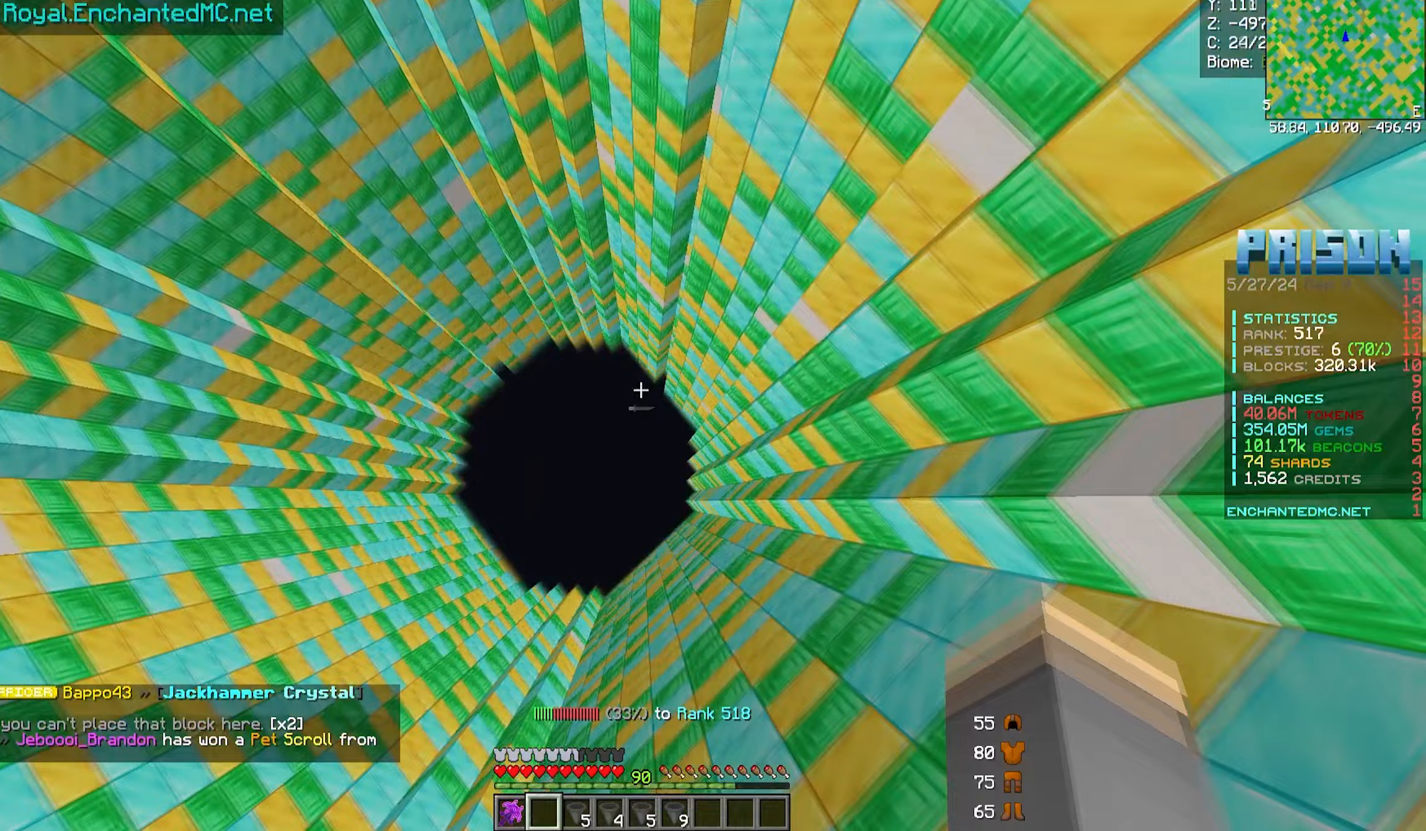
{"keys": [], "mouse": ["left"], "events": [[17, "mouse_left", "down"], [167, "mouse_left", "up"], [200, "mouse_left", "down"]]}
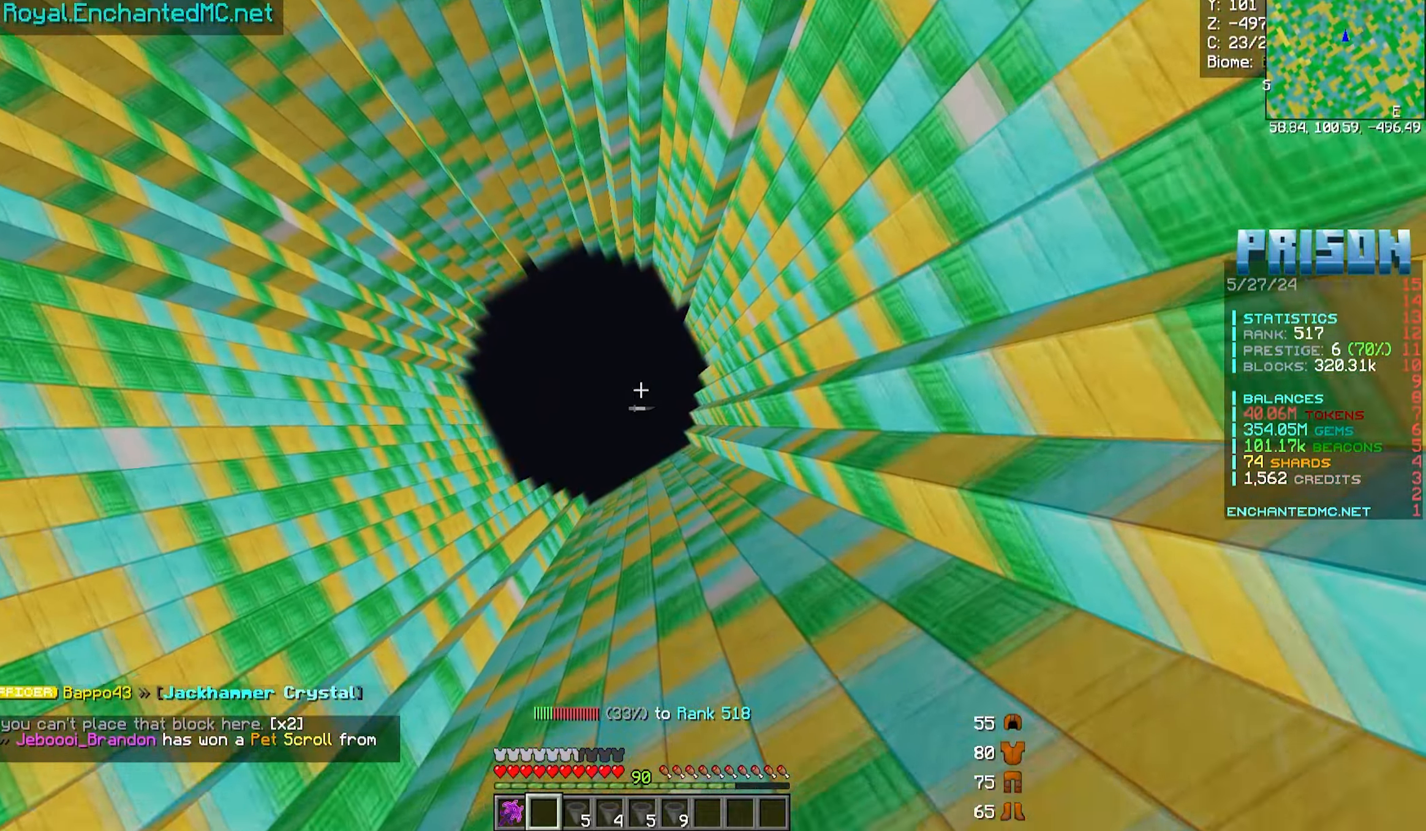
{"keys": [], "mouse": ["left"], "events": [[417, "mouse_left", "up"], [500, "mouse_left", "down"]]}
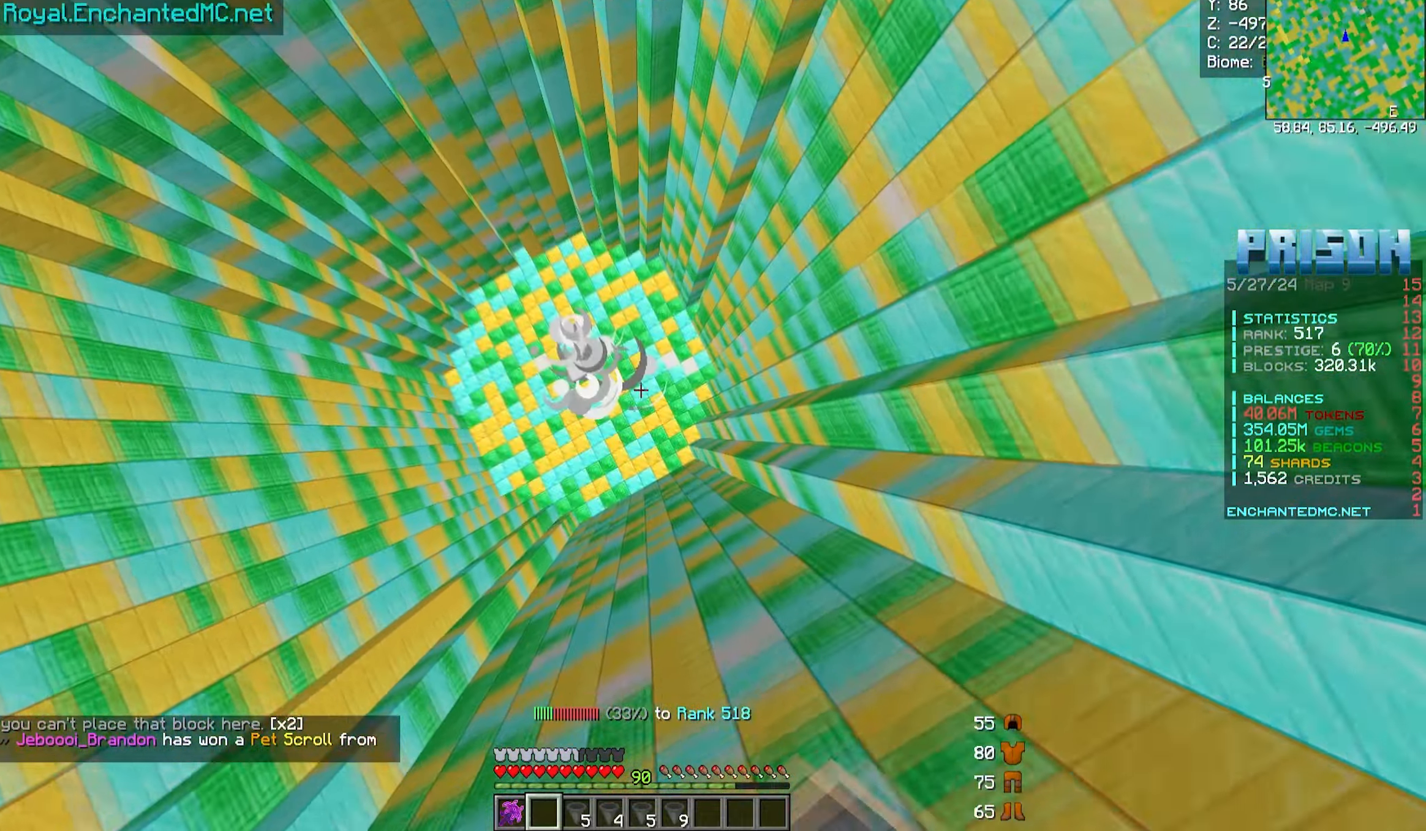
{"keys": [], "mouse": ["left"], "events": [[183, "mouse_left", "up"], [233, "mouse_left", "down"], [383, "mouse_left", "up"], [433, "mouse_left", "down"]]}
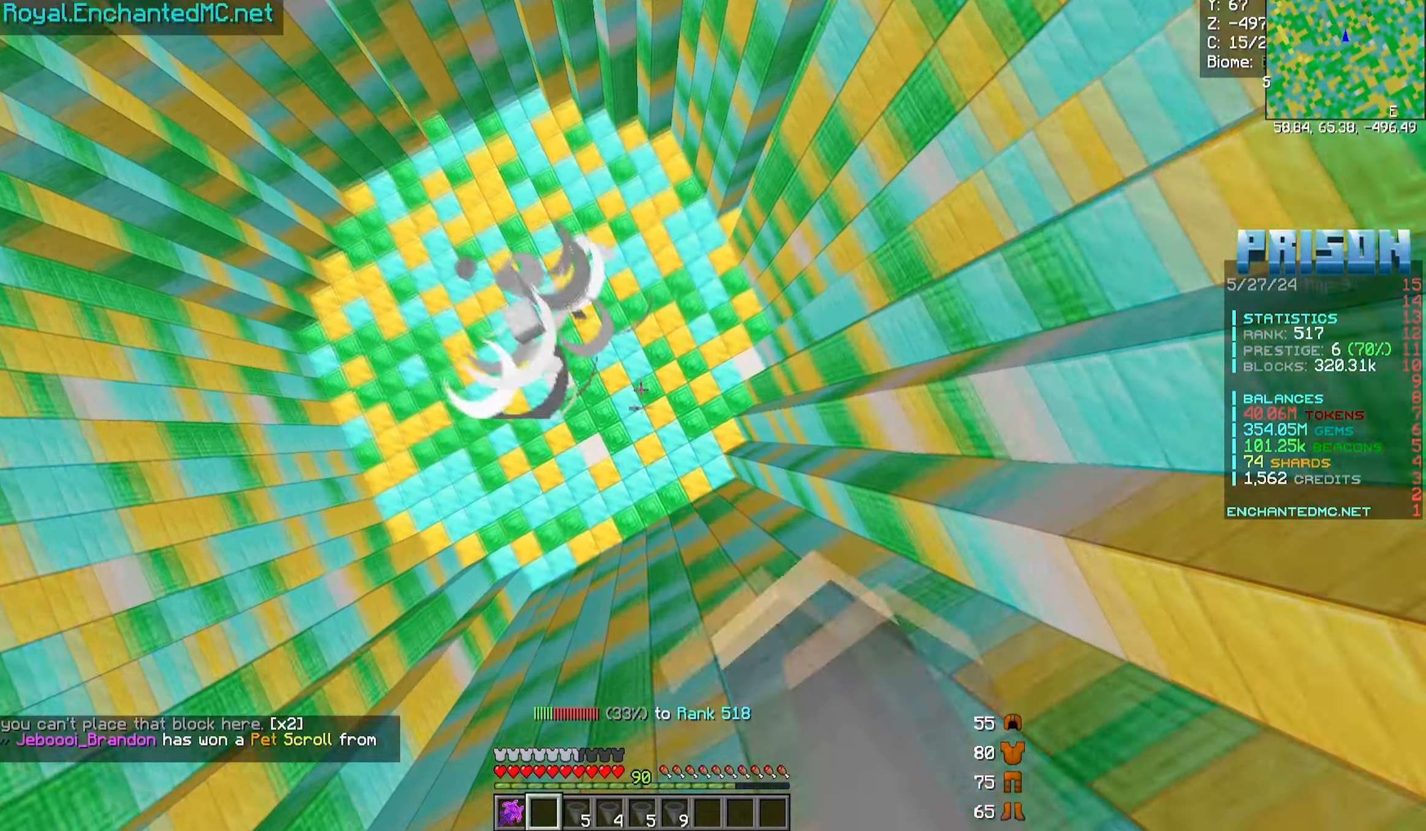
{"keys": [], "mouse": [], "events": [[150, "mouse_left", "up"]]}
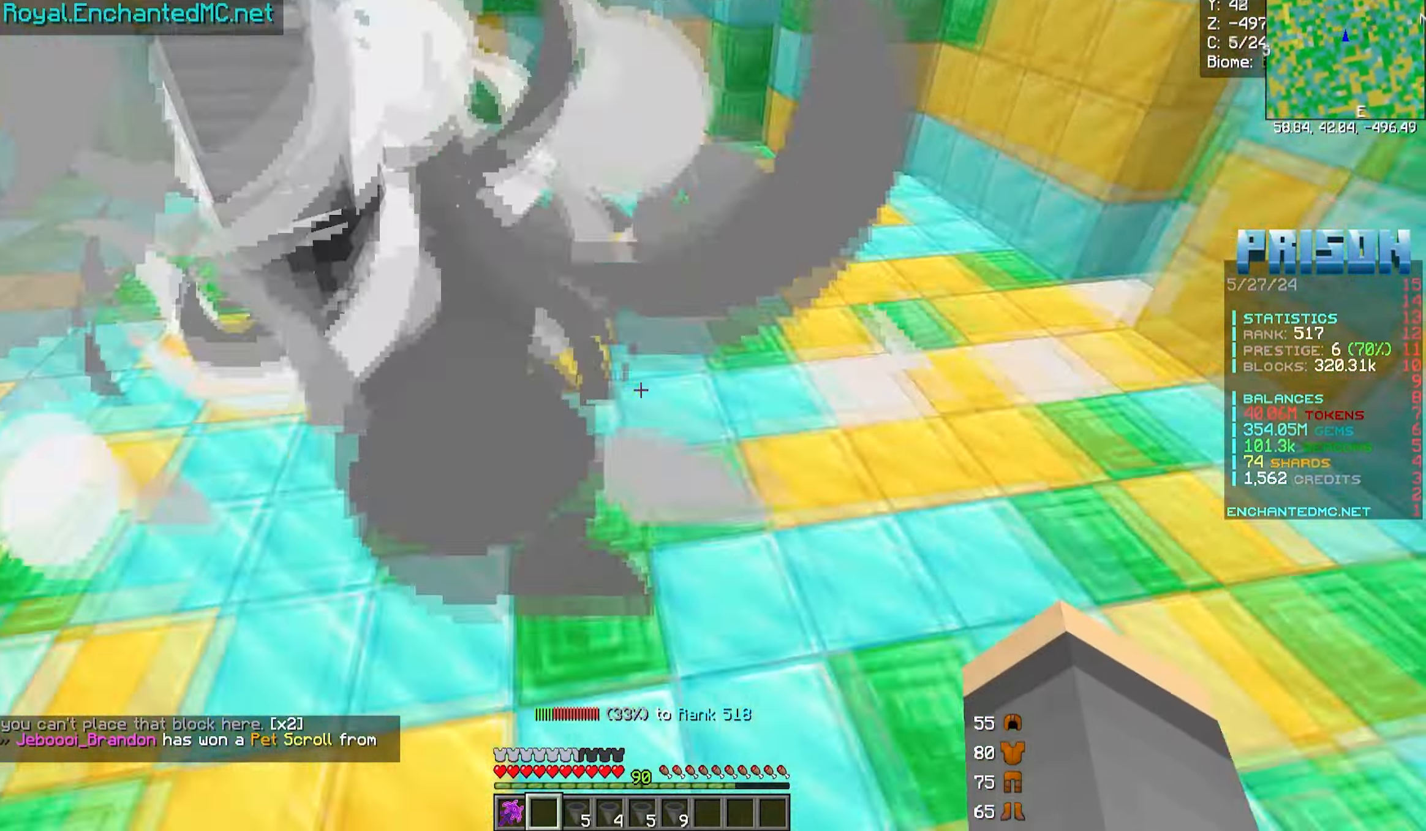
{"keys": ["a", "s"], "mouse": [], "events": [[217, "a", "down"], [217, "s", "down"]]}
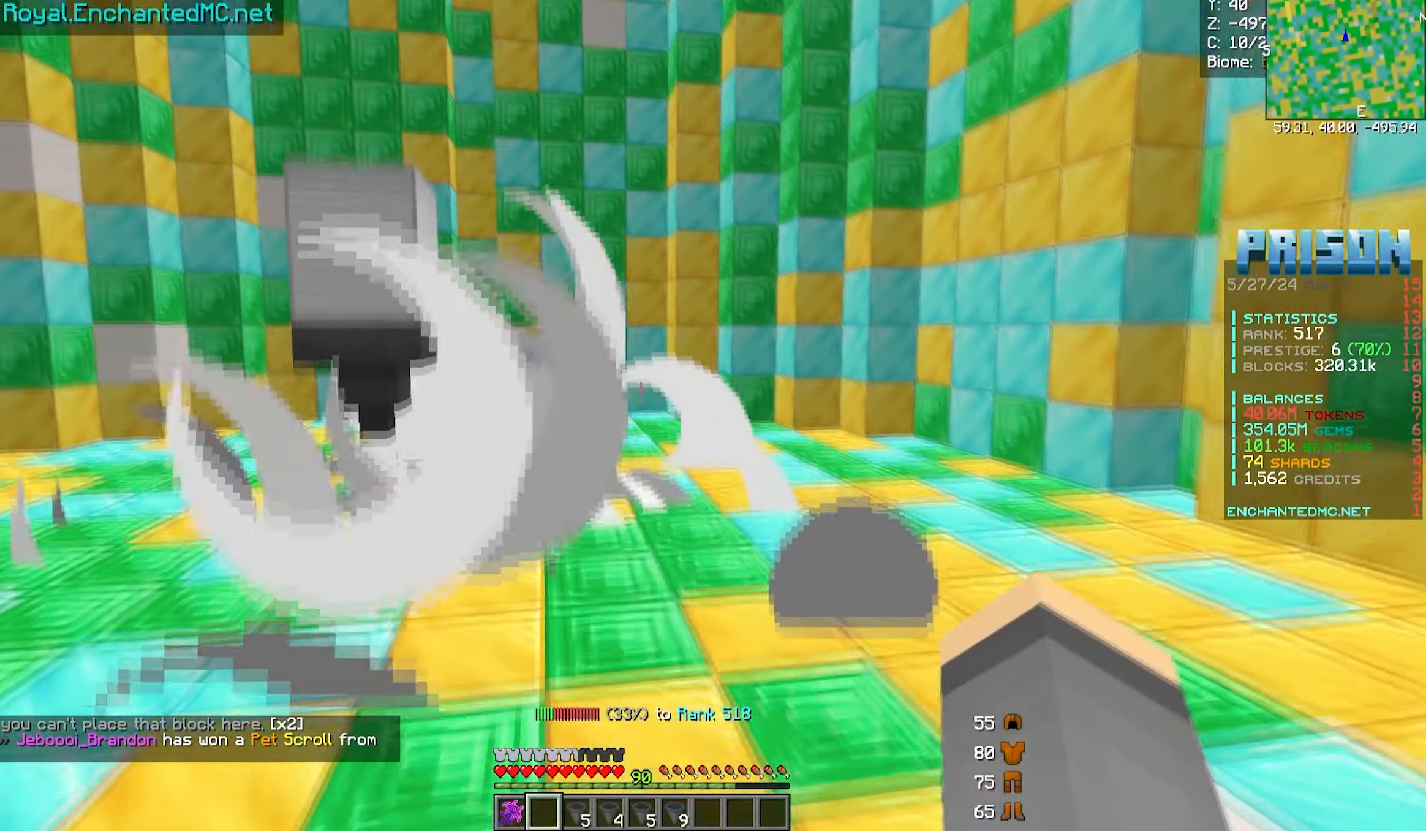
{"keys": ["a", "s"], "mouse": [], "events": []}
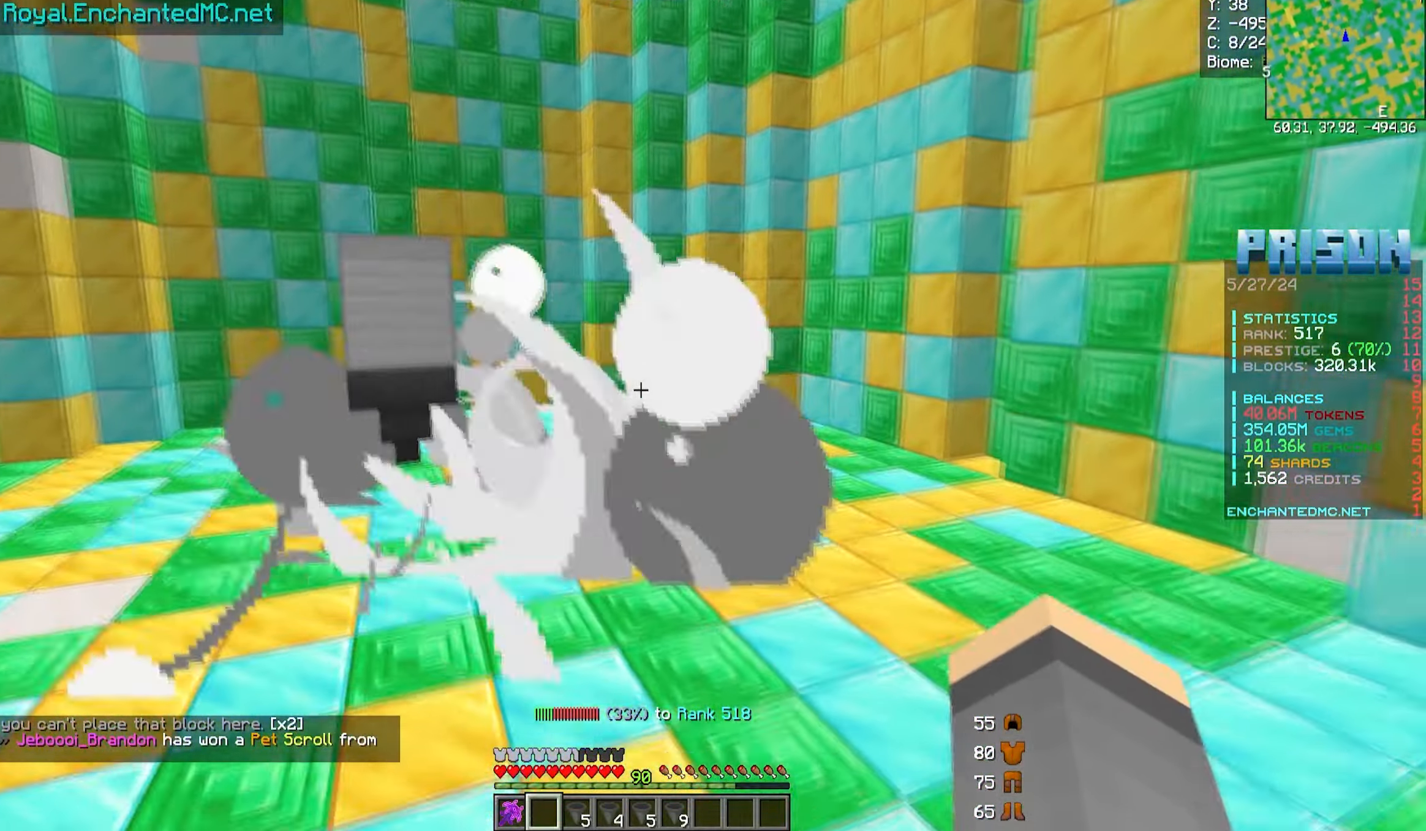
{"keys": ["a", "s"], "mouse": [], "events": []}
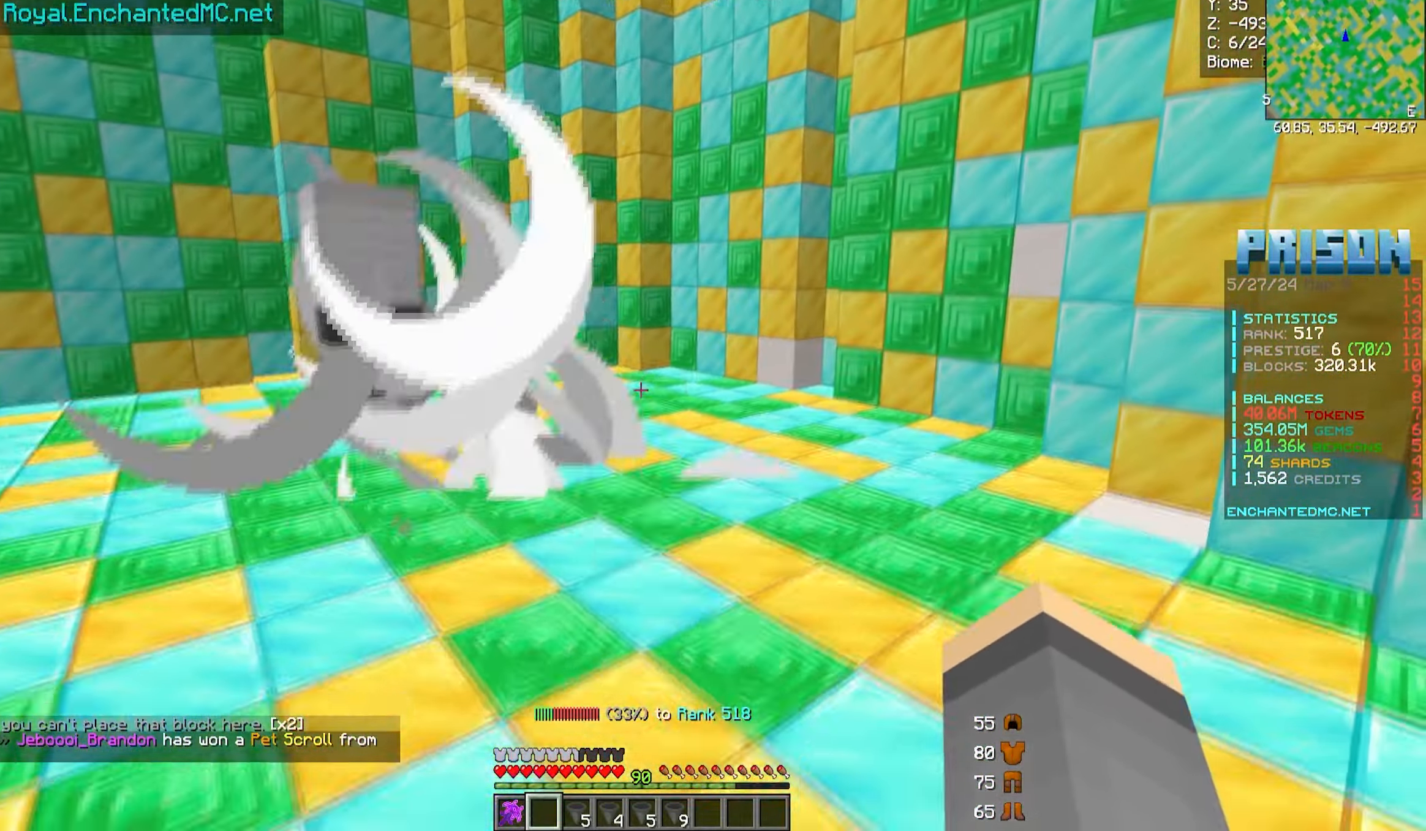
{"keys": ["a", "s"], "mouse": [], "events": []}
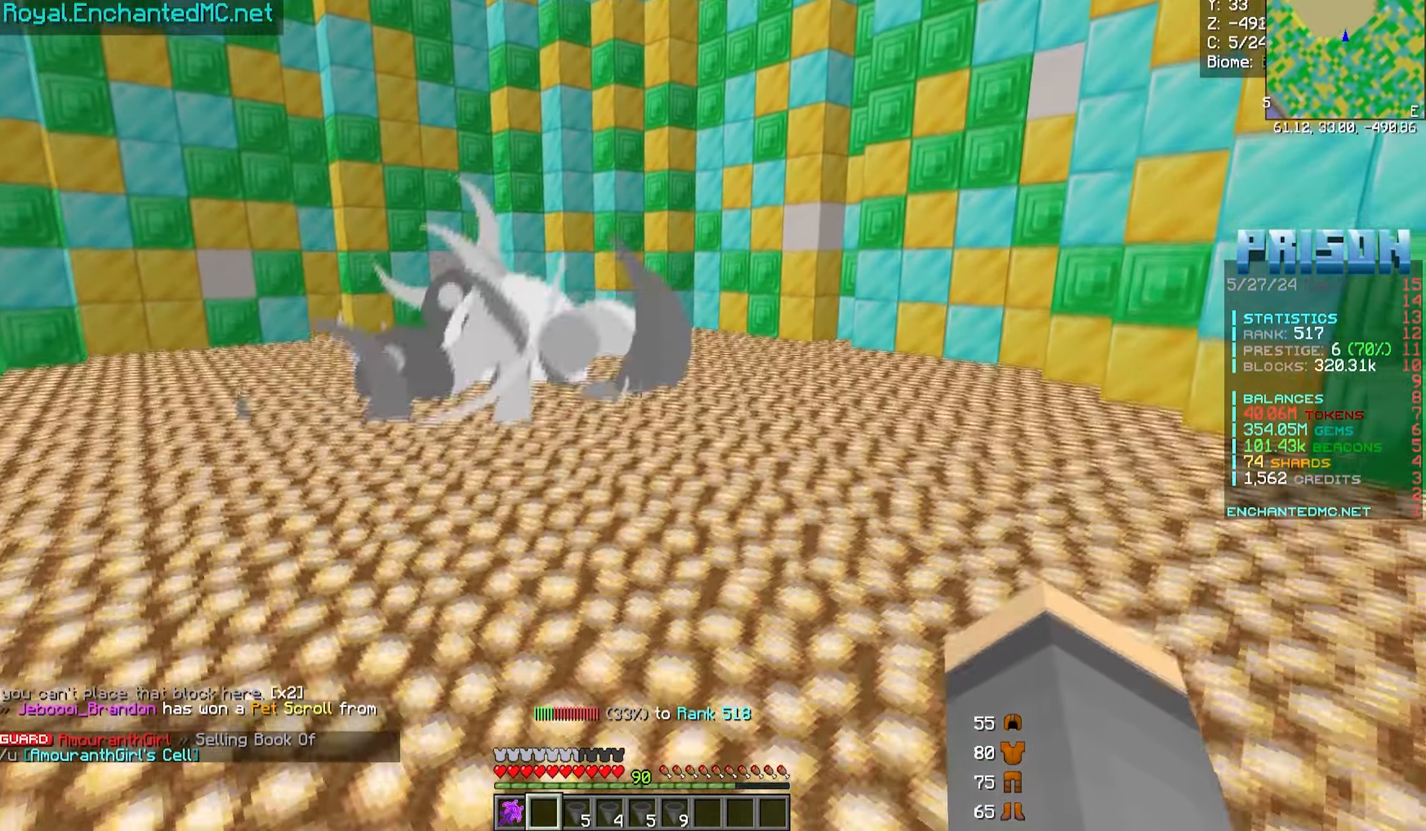
{"keys": [], "mouse": [], "events": [[50, "a", "up"], [317, "s", "up"]]}
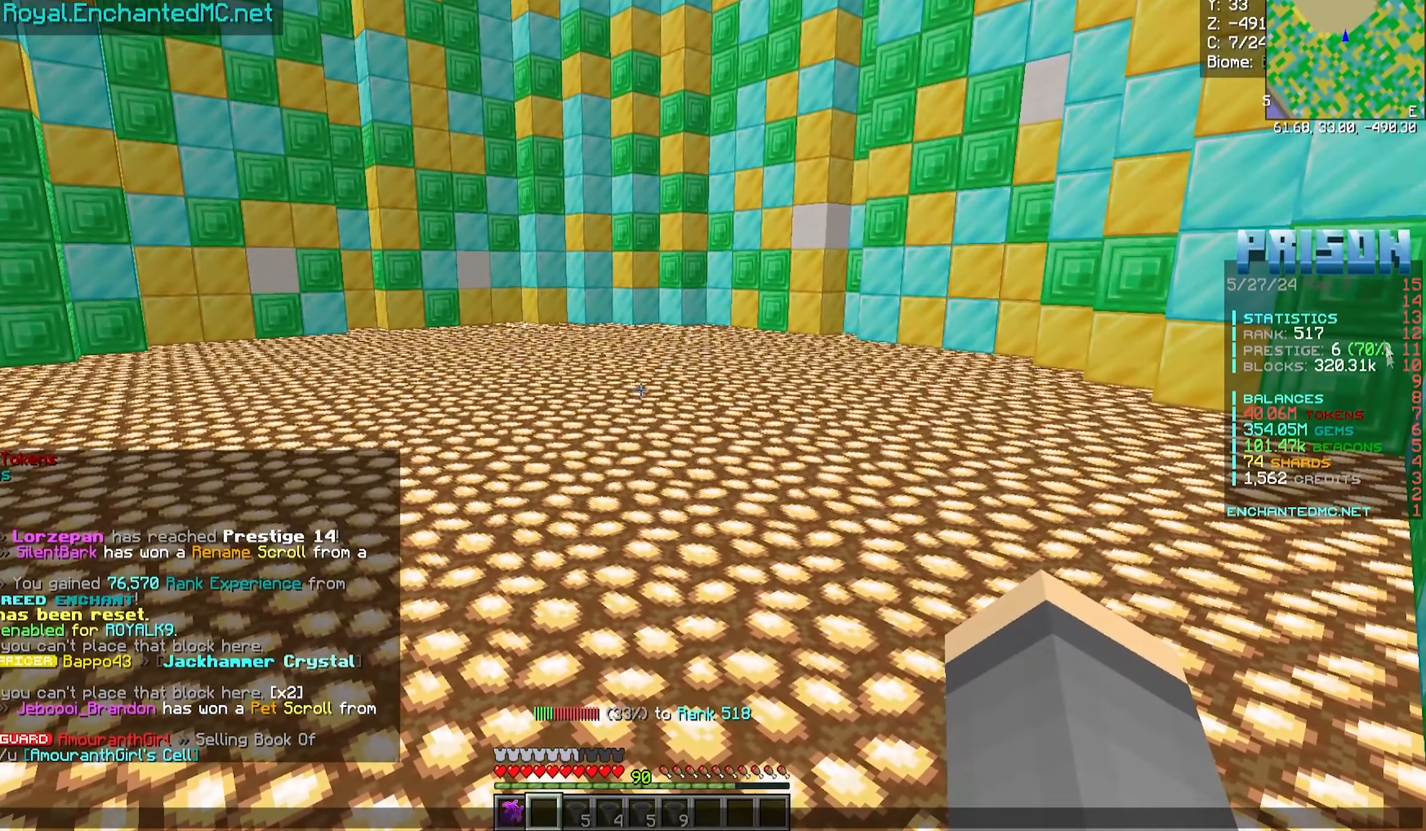
{"keys": [], "mouse": [], "events": []}
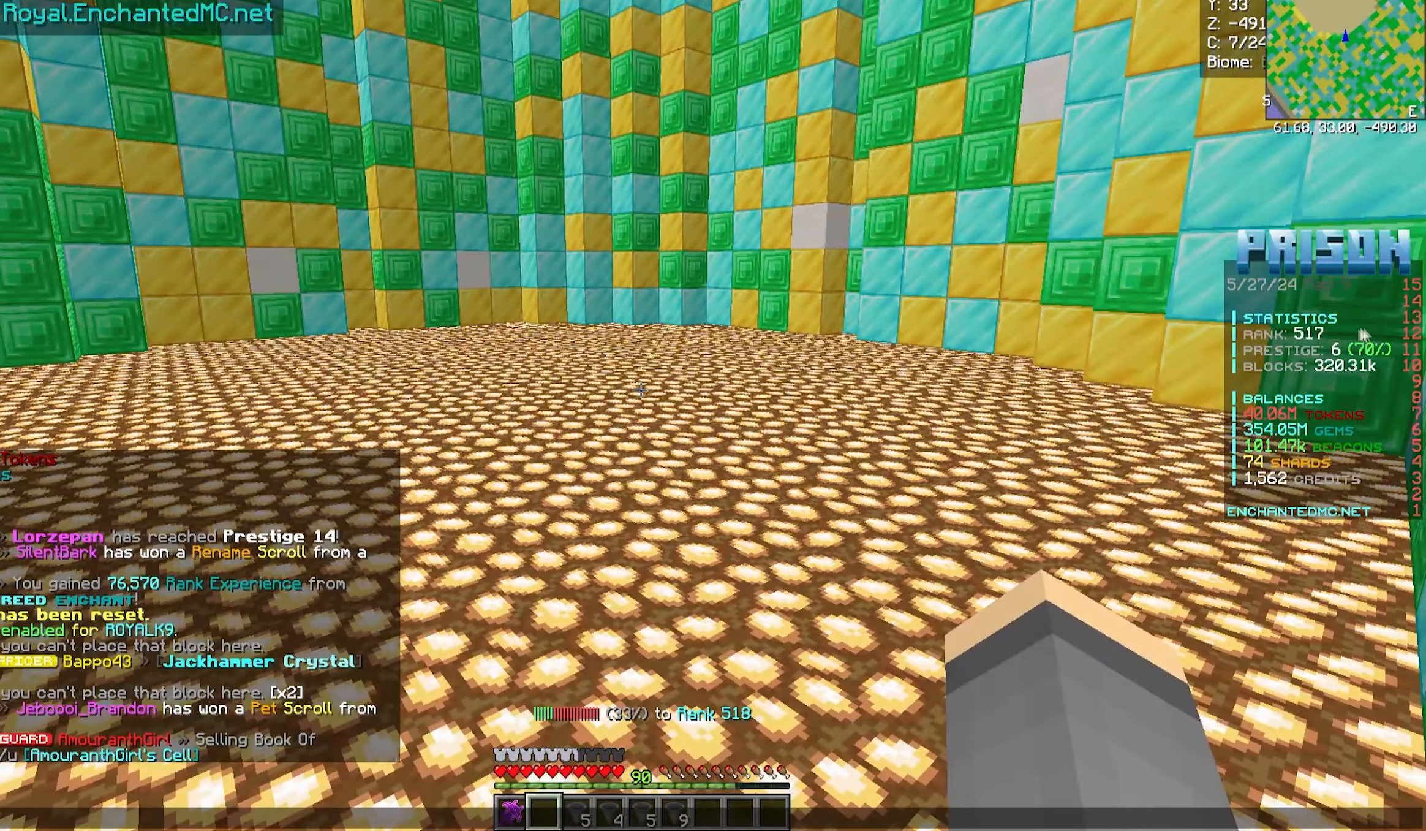
{"keys": [], "mouse": [], "events": []}
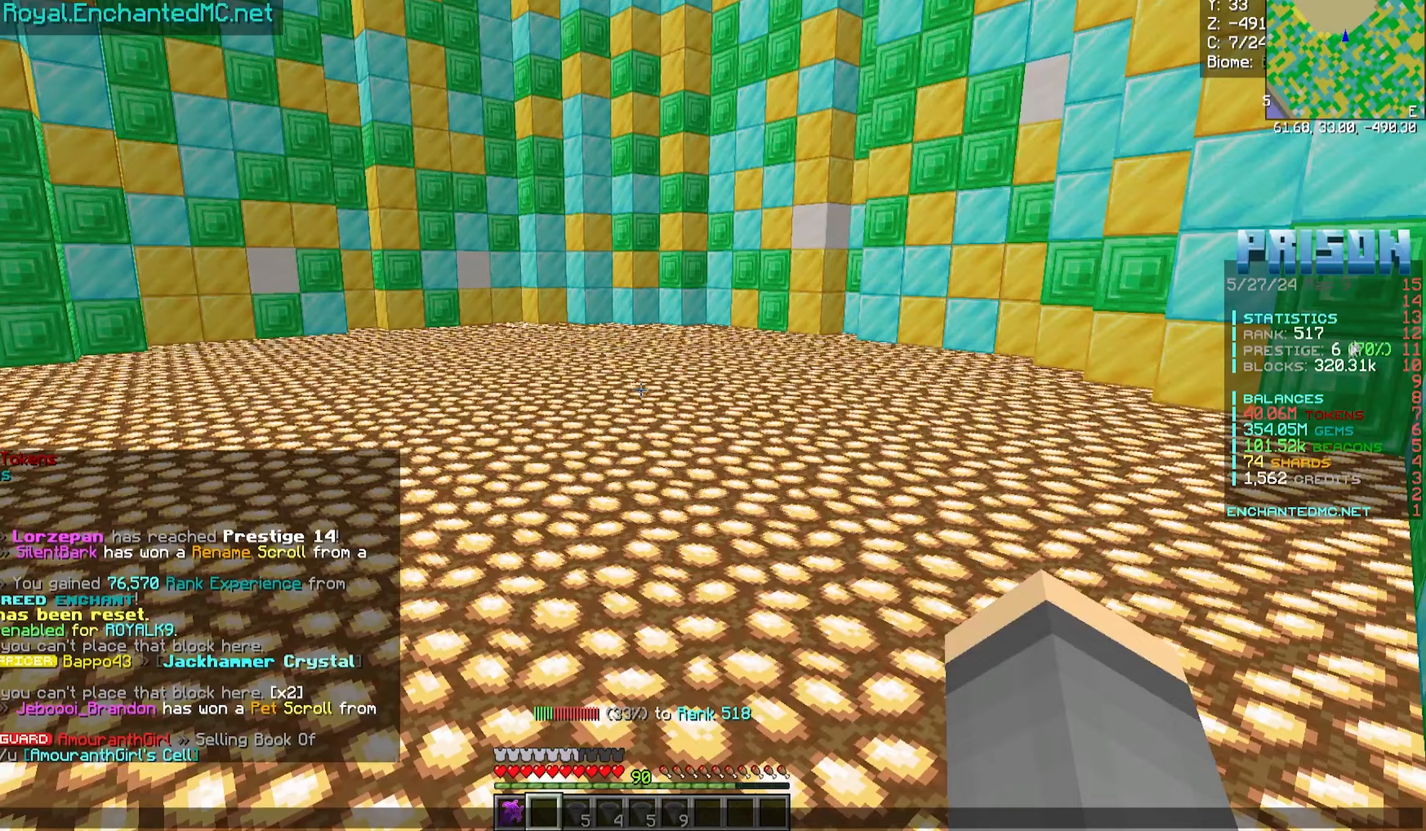
{"keys": [], "mouse": [], "events": []}
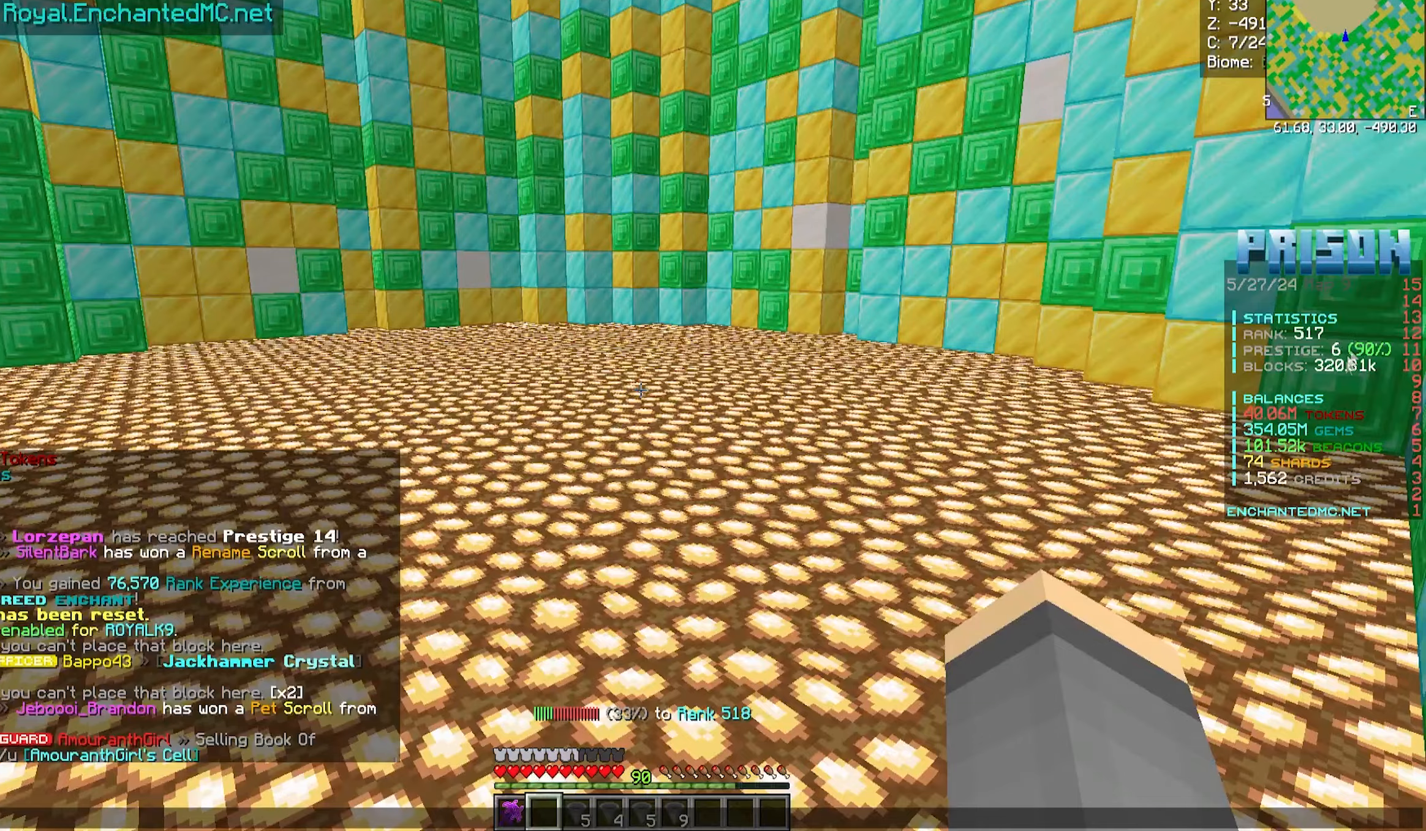
{"keys": [], "mouse": [], "events": []}
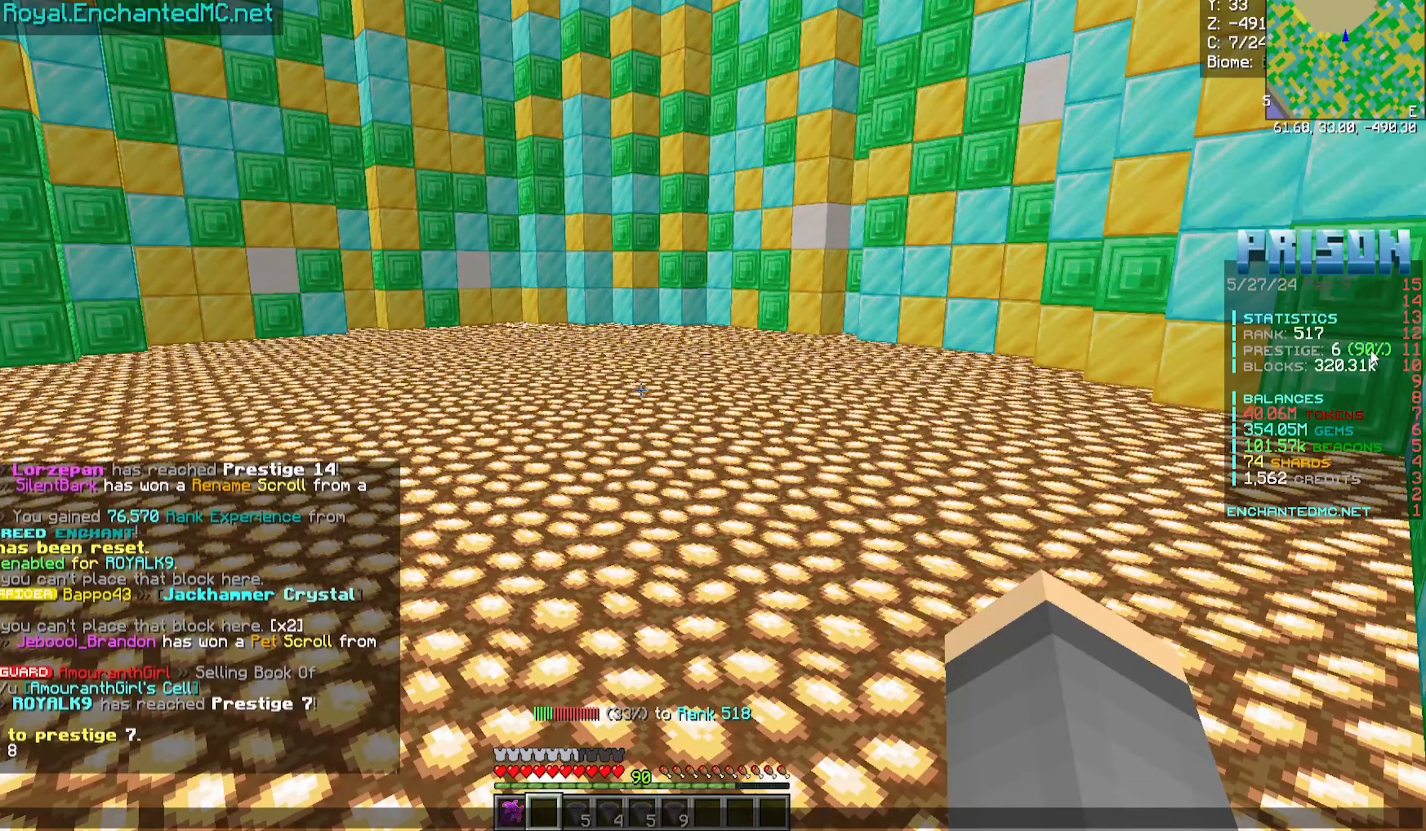
{"keys": [], "mouse": [], "events": []}
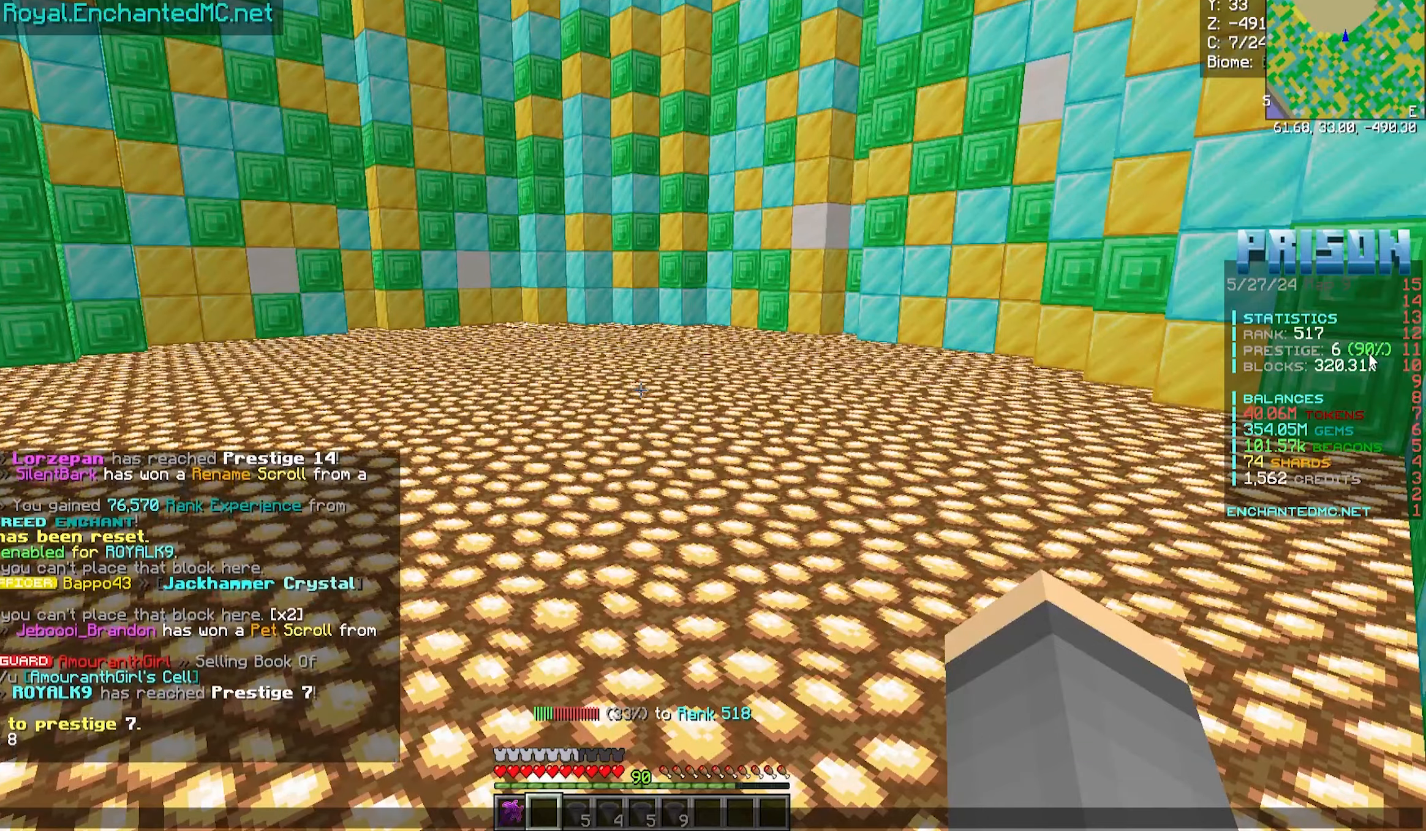
{"keys": [], "mouse": [], "events": []}
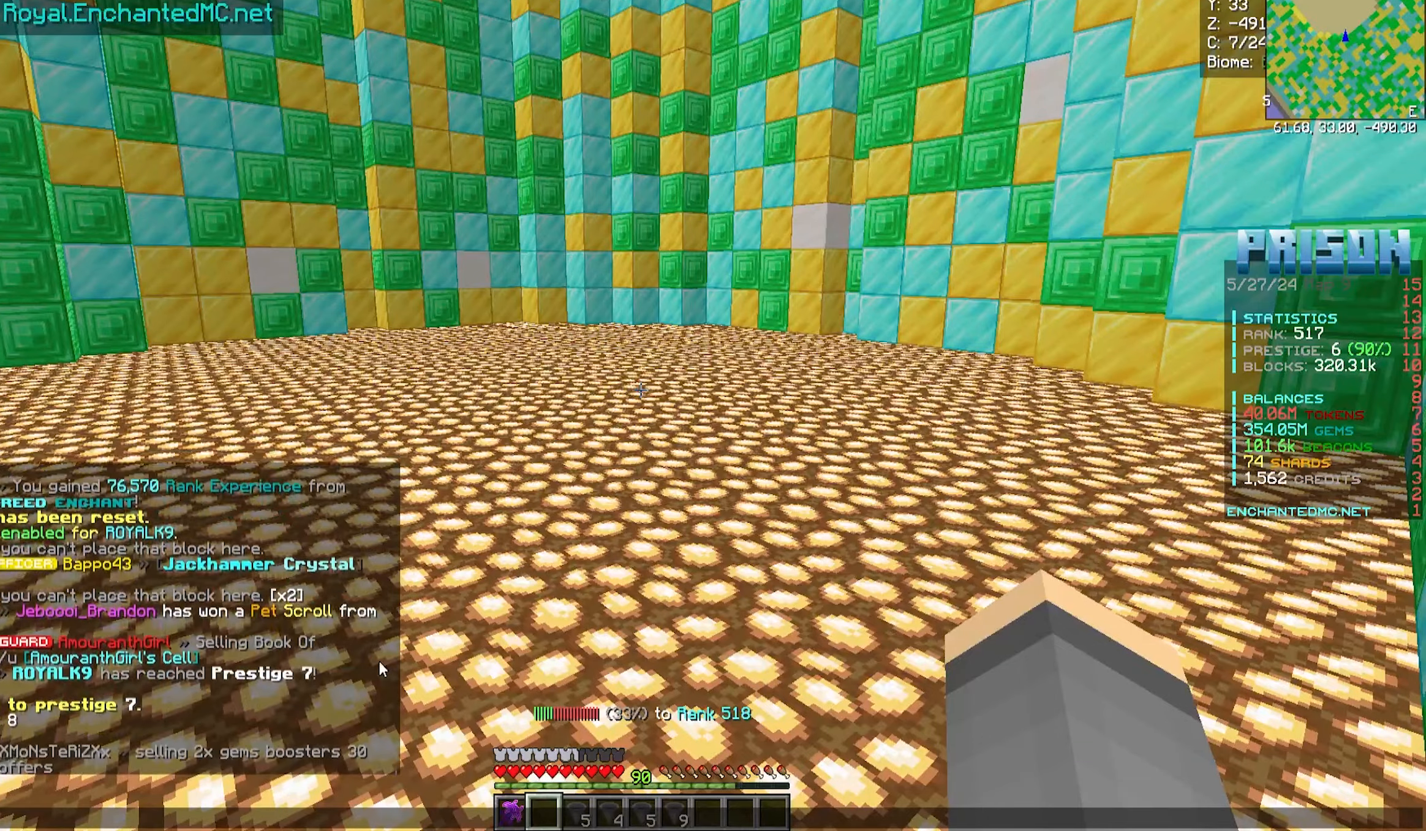
{"keys": [], "mouse": [], "events": []}
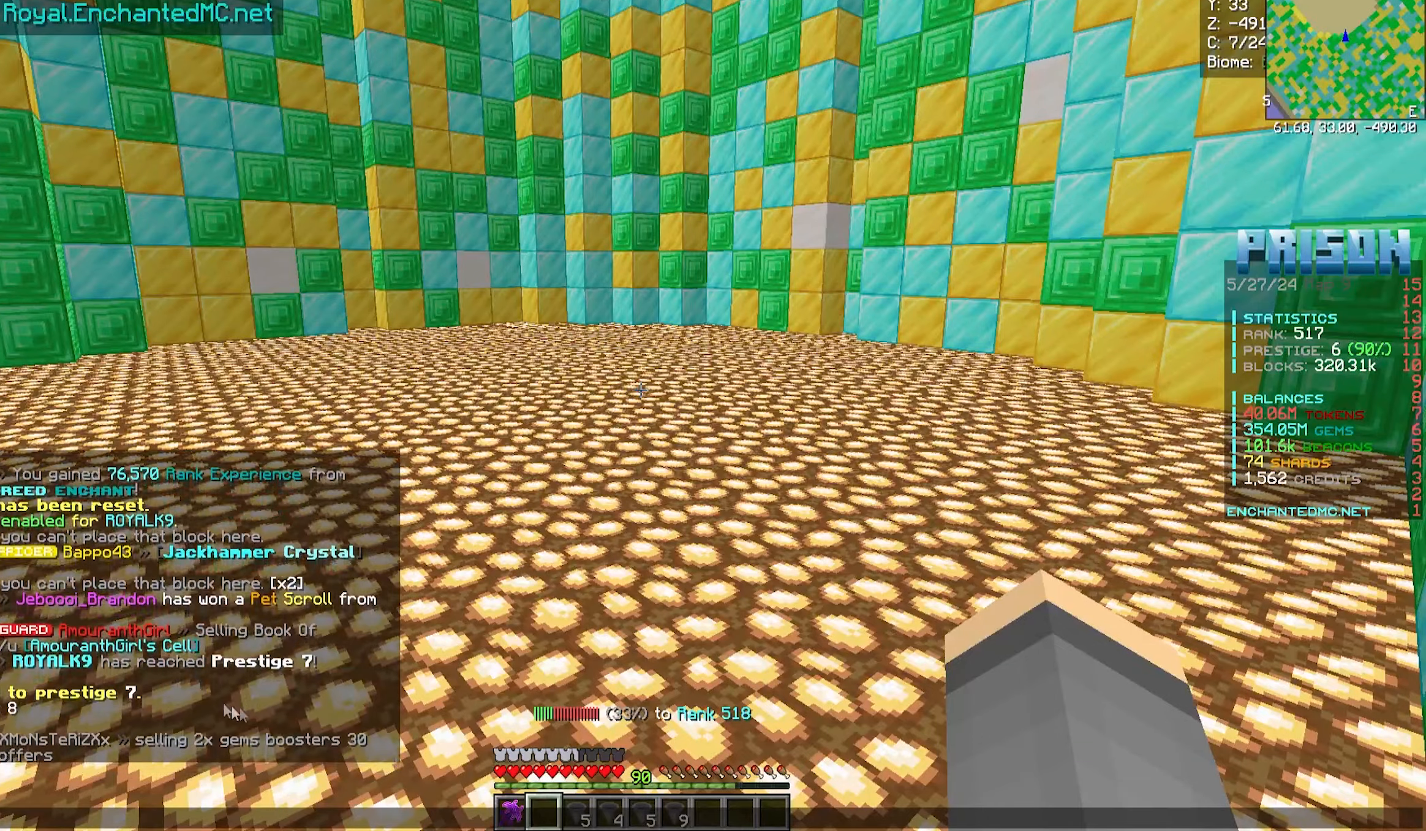
{"keys": [], "mouse": [], "events": []}
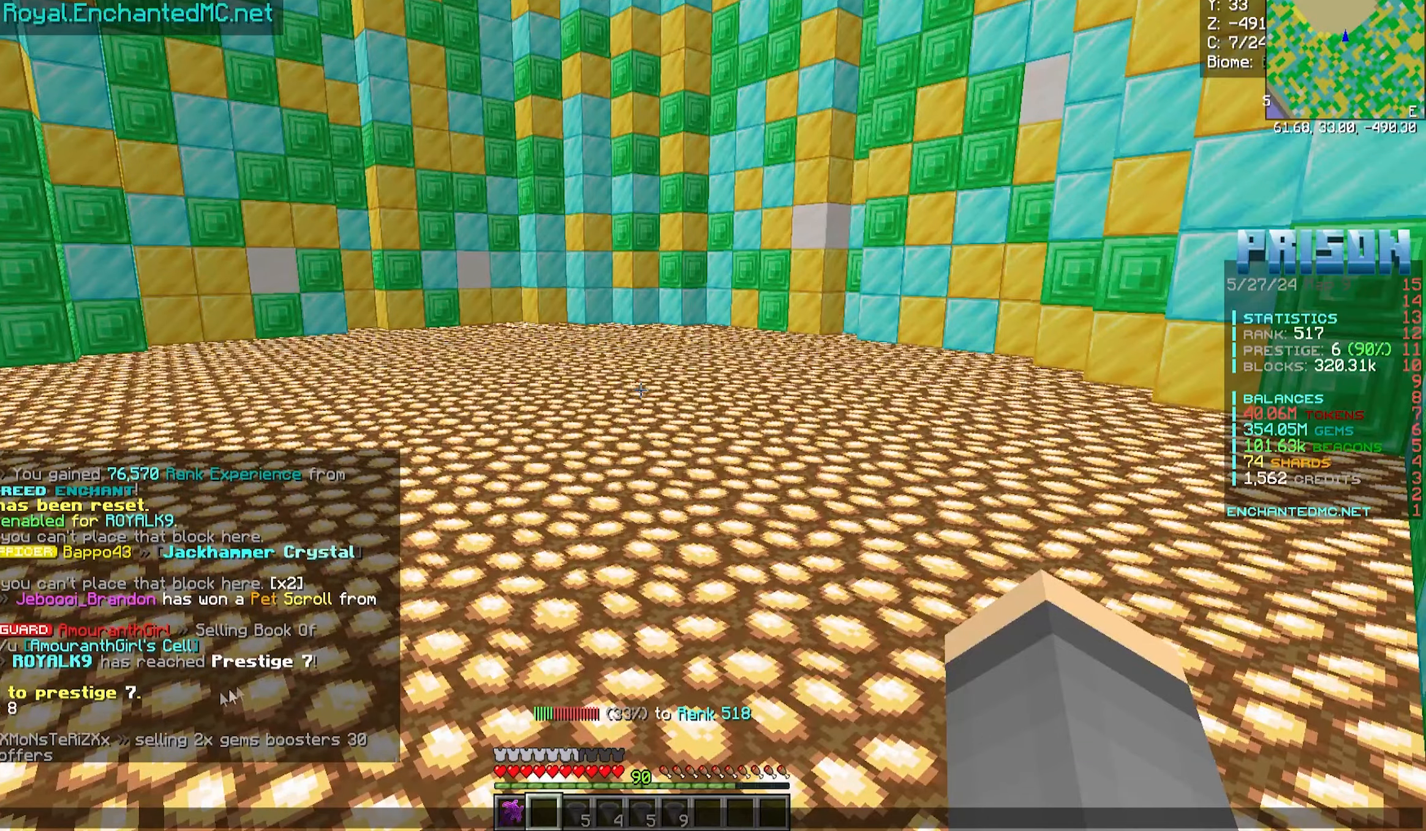
{"keys": [], "mouse": [], "events": []}
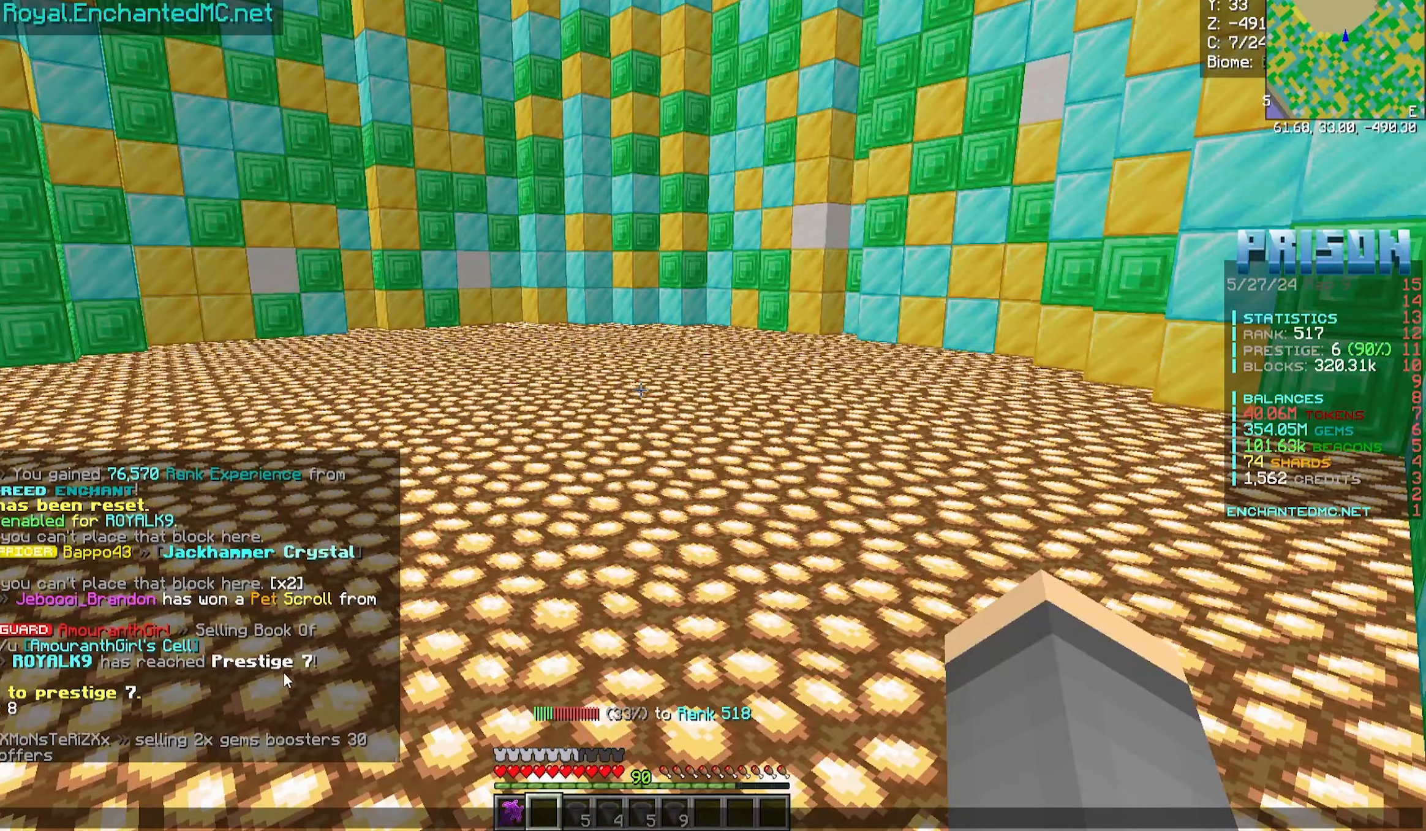
{"keys": ["w"], "mouse": [], "events": [[367, "w", "down"]]}
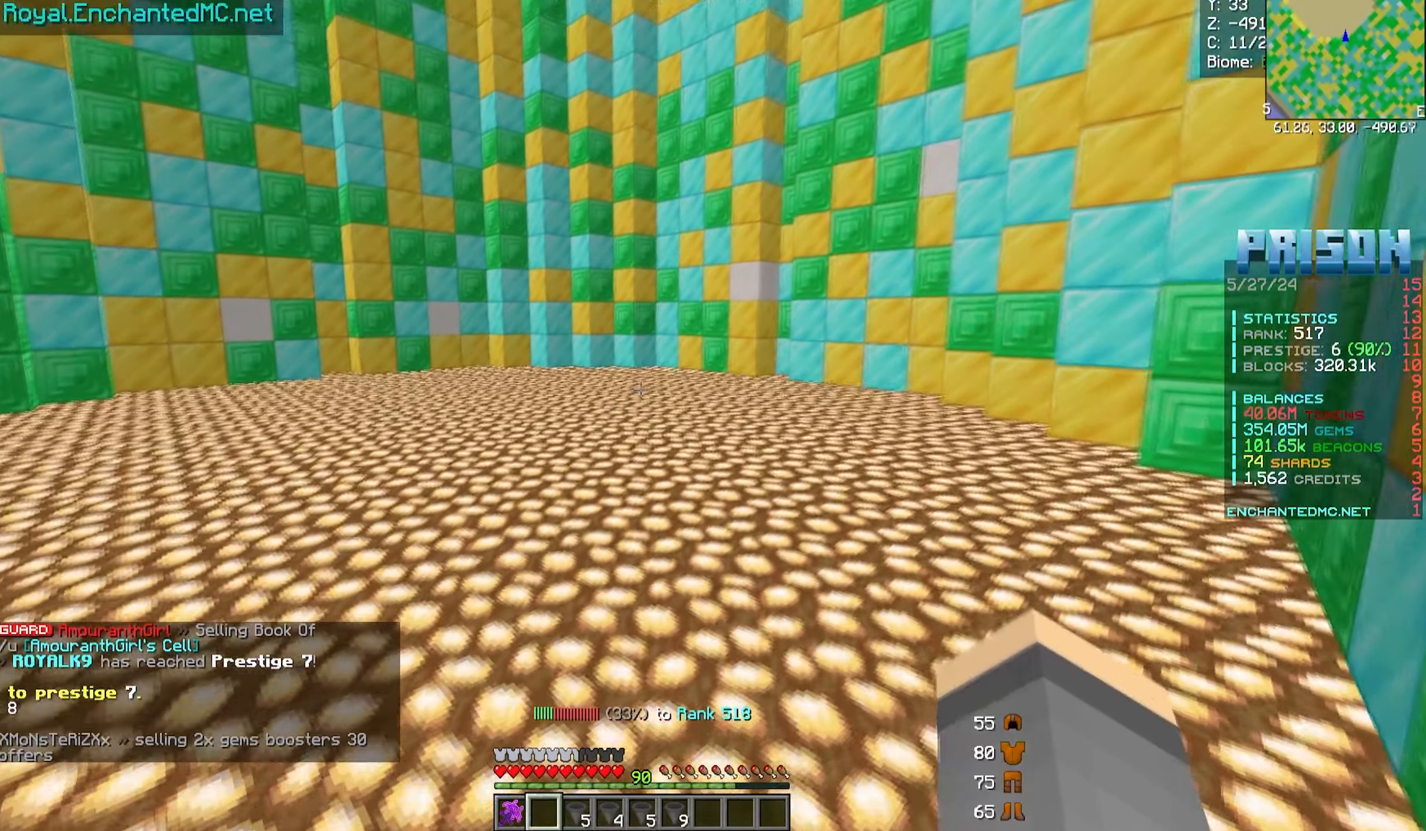
{"keys": ["w"], "mouse": [], "events": []}
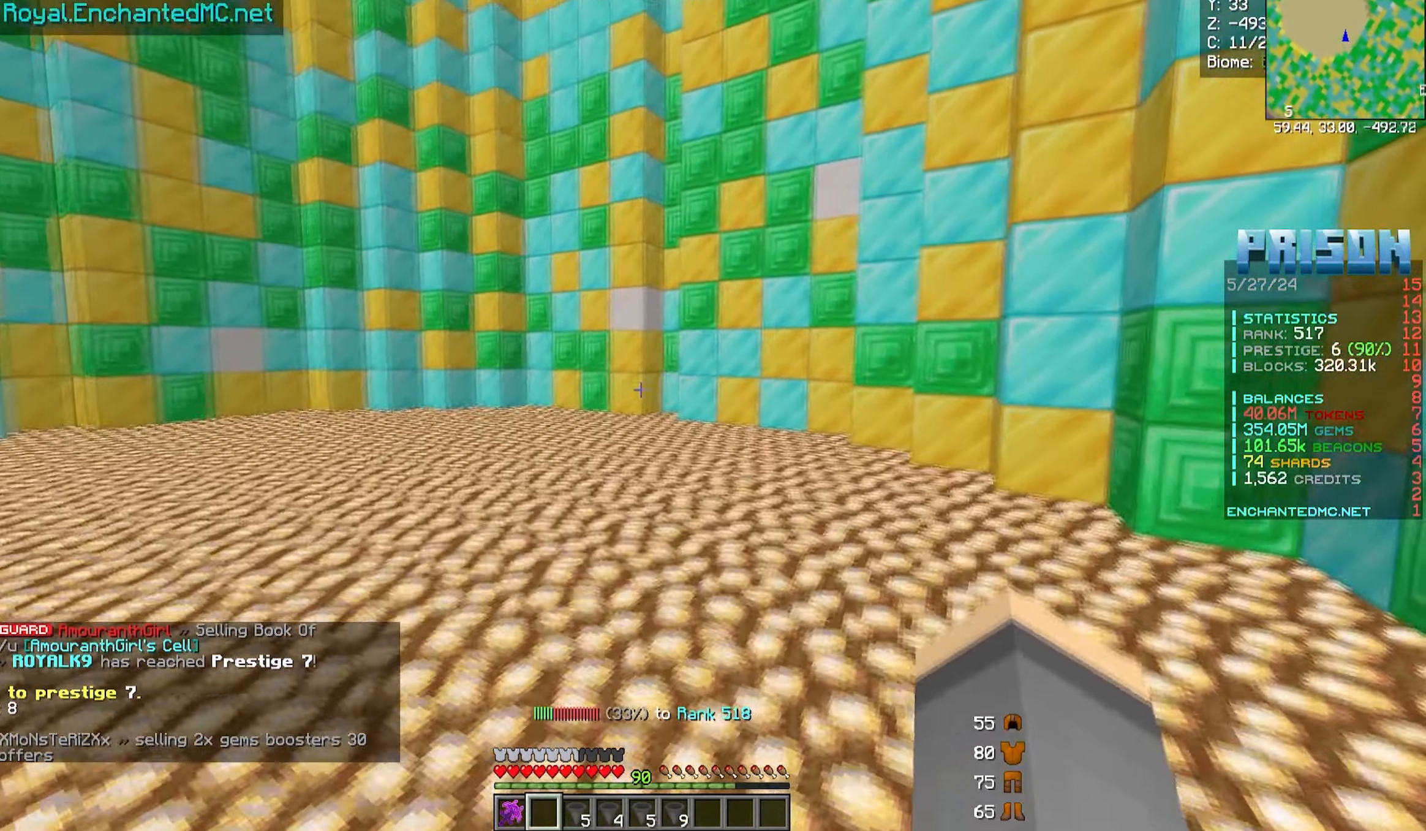
{"keys": ["w"], "mouse": [], "events": []}
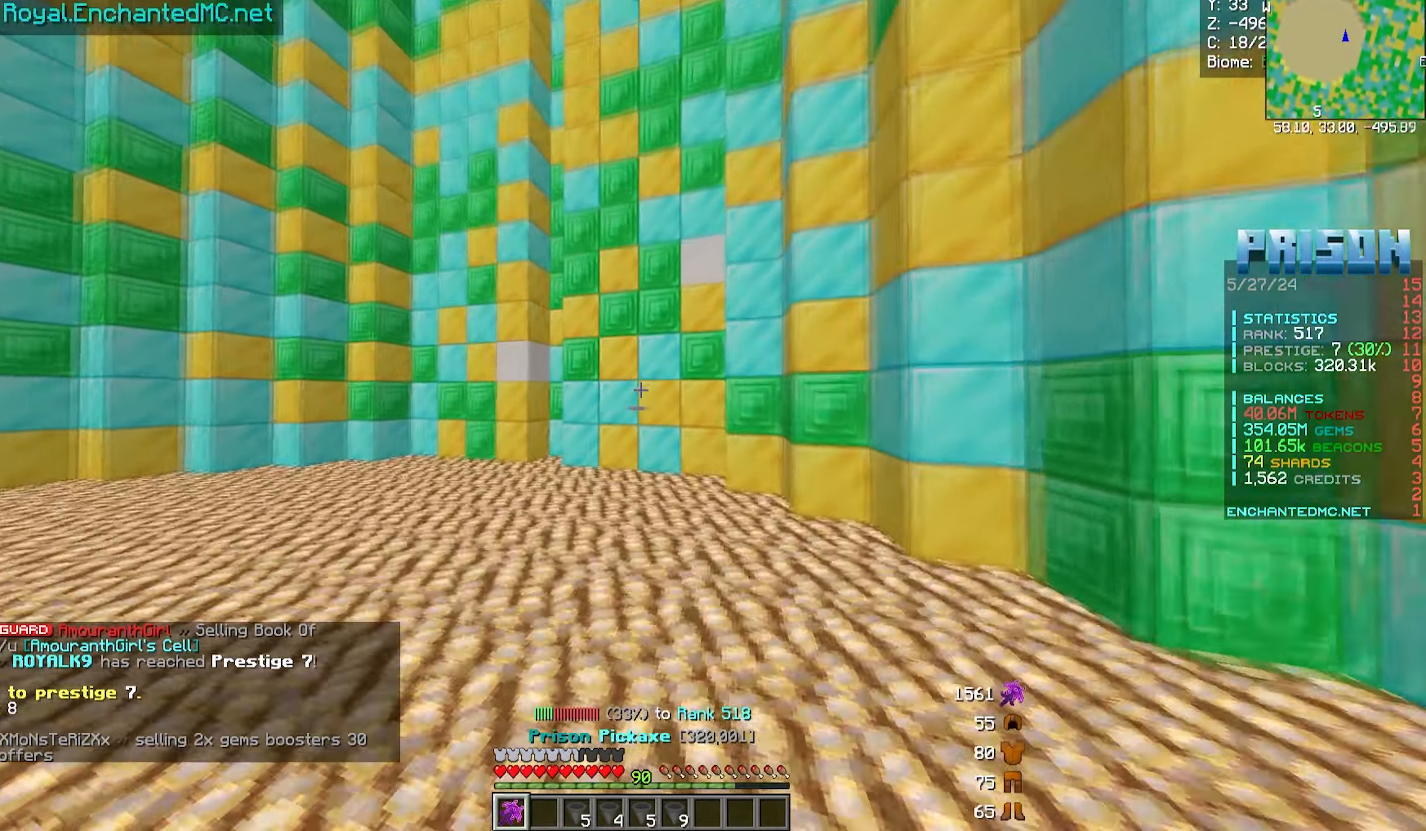
{"keys": [], "mouse": ["left"], "events": [[367, "mouse_left", "down"], [367, "w", "up"]]}
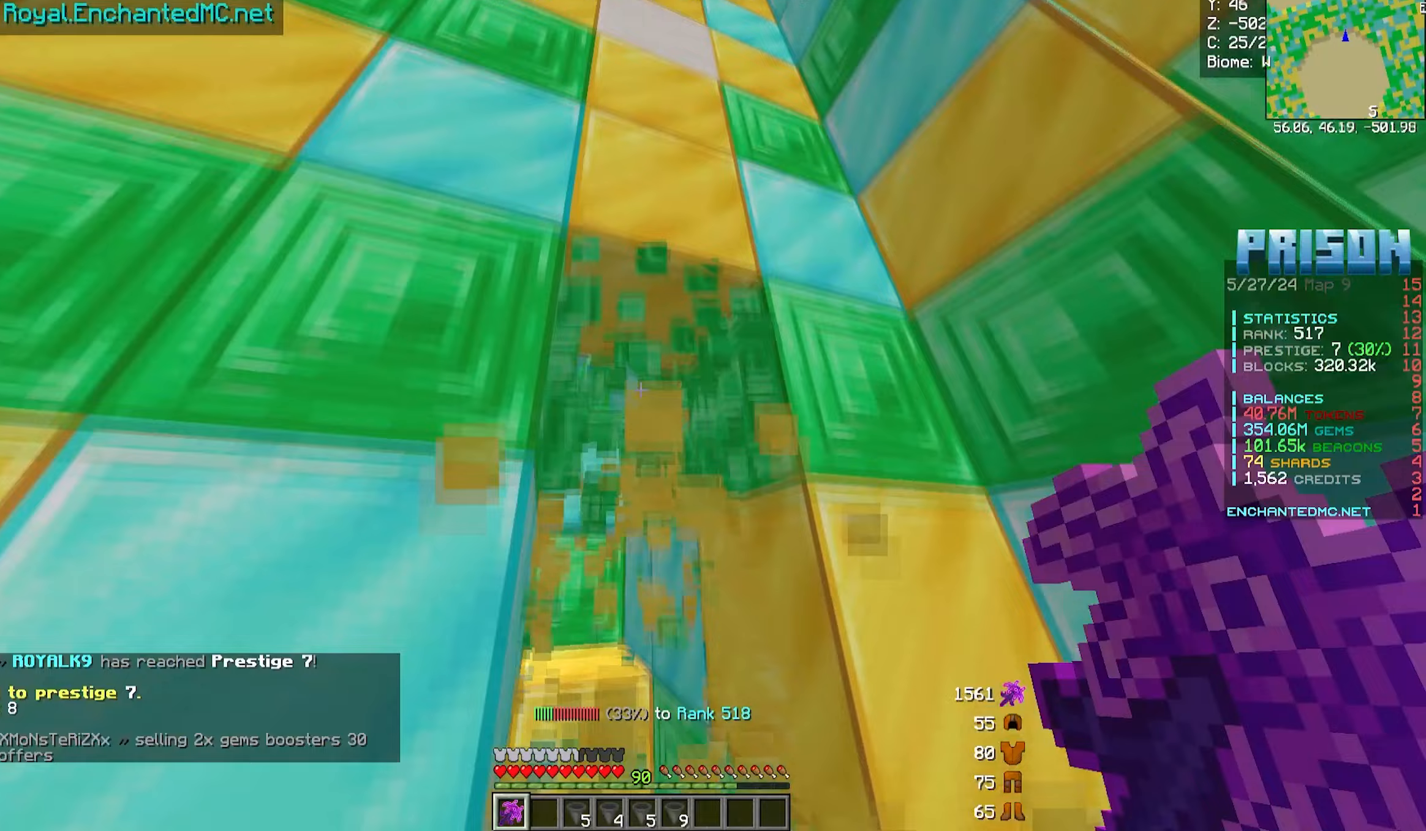
{"keys": [], "mouse": ["left"], "events": []}
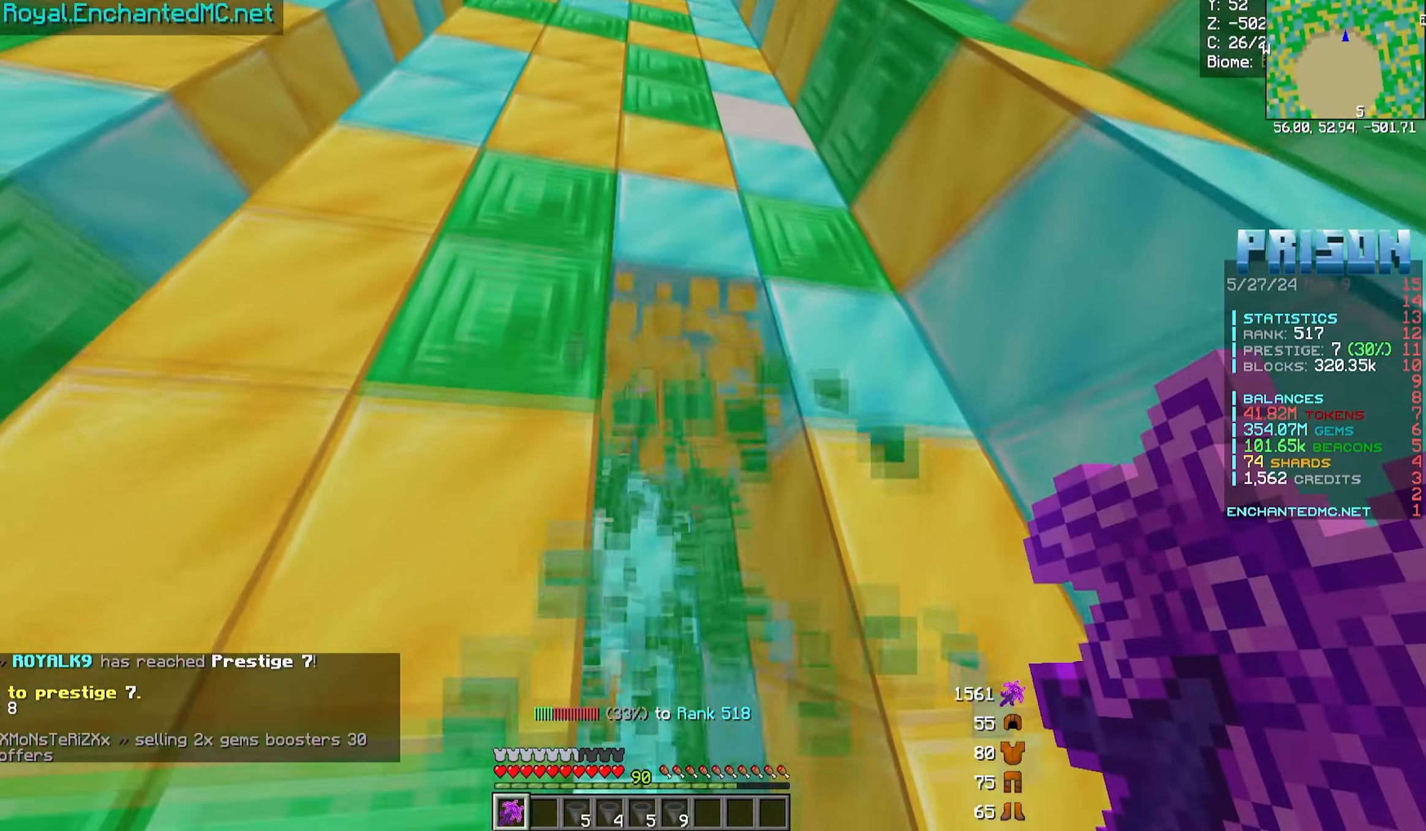
{"keys": [], "mouse": ["left"], "events": []}
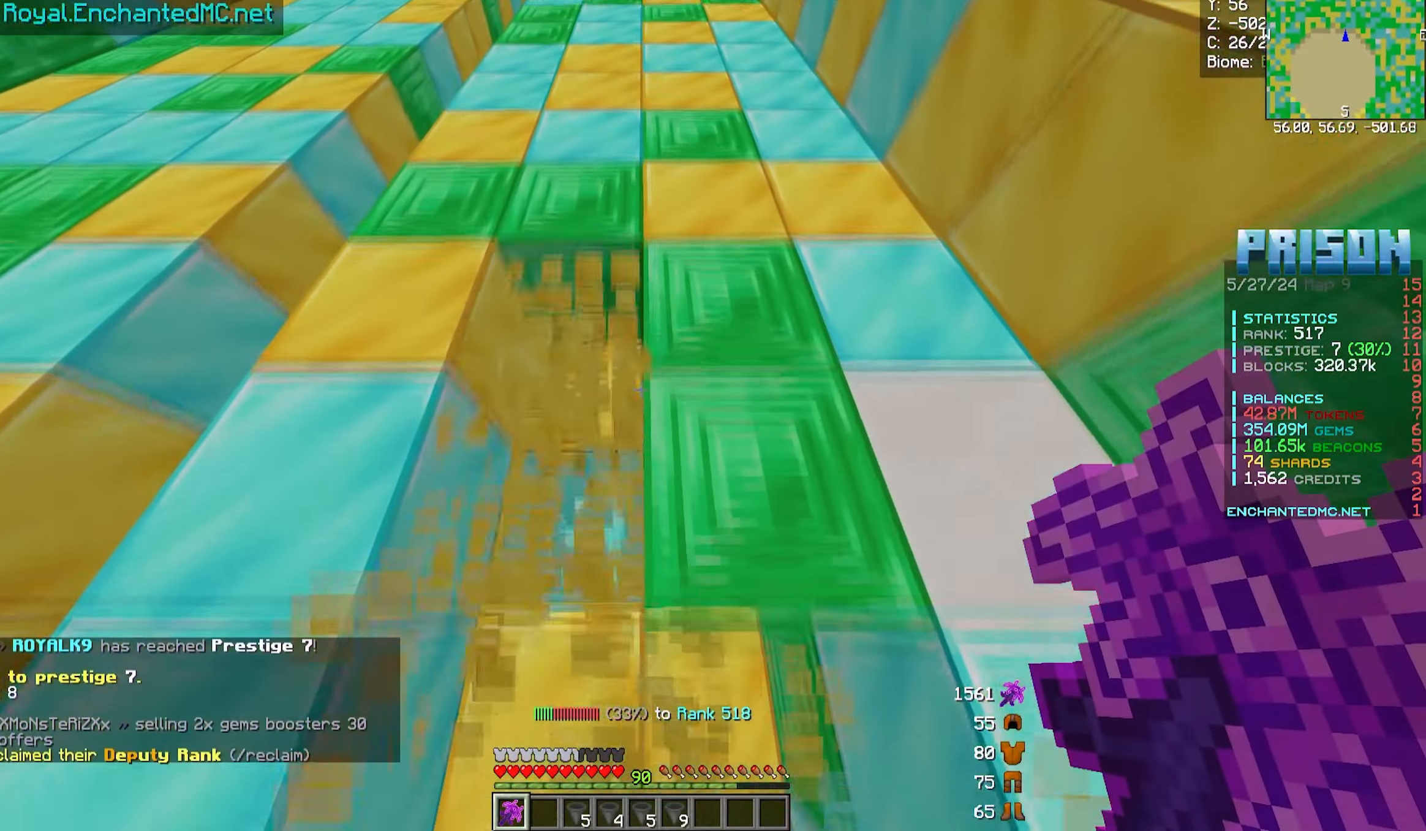
{"keys": [], "mouse": ["left"], "events": []}
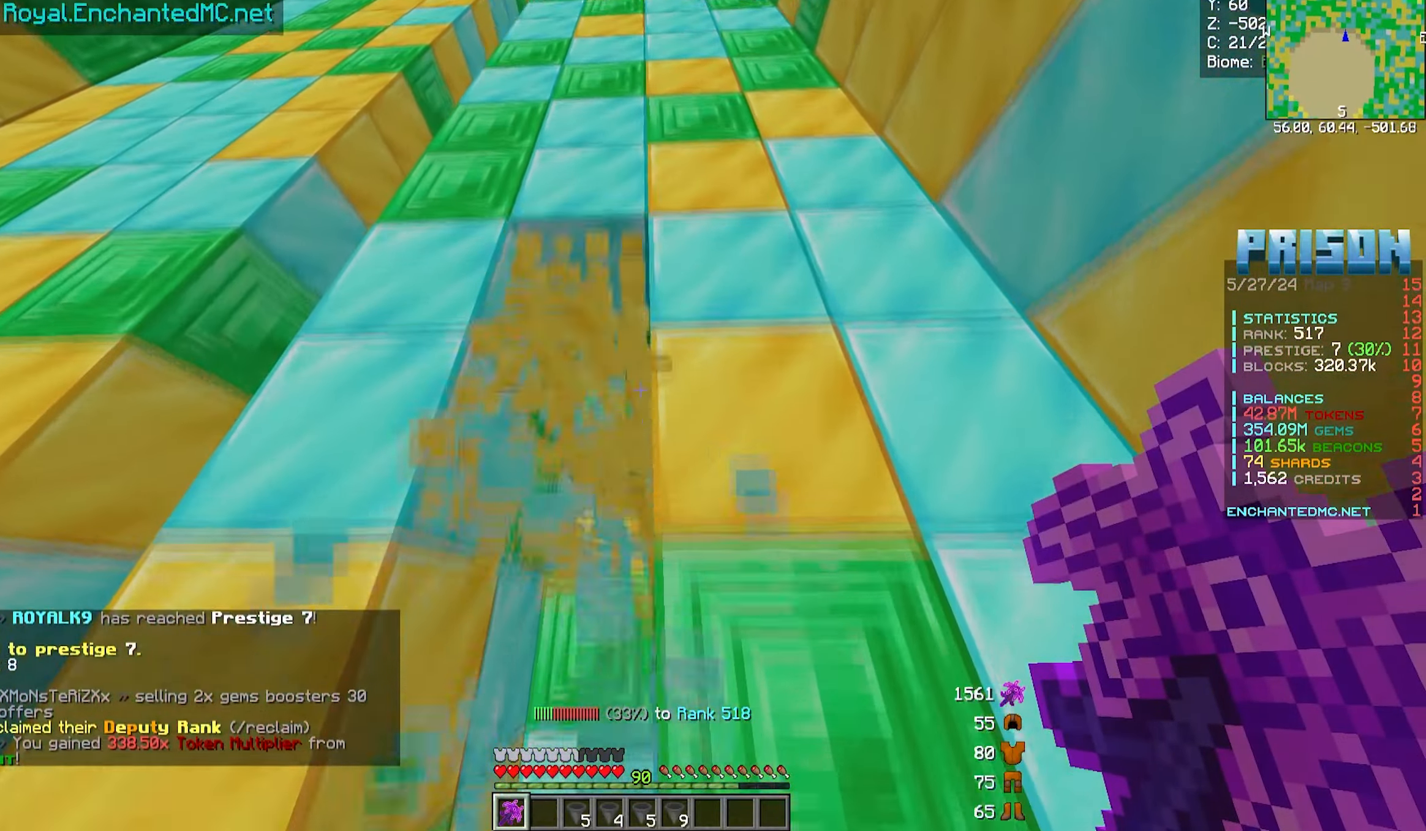
{"keys": ["a"], "mouse": ["left"], "events": [[500, "a", "down"]]}
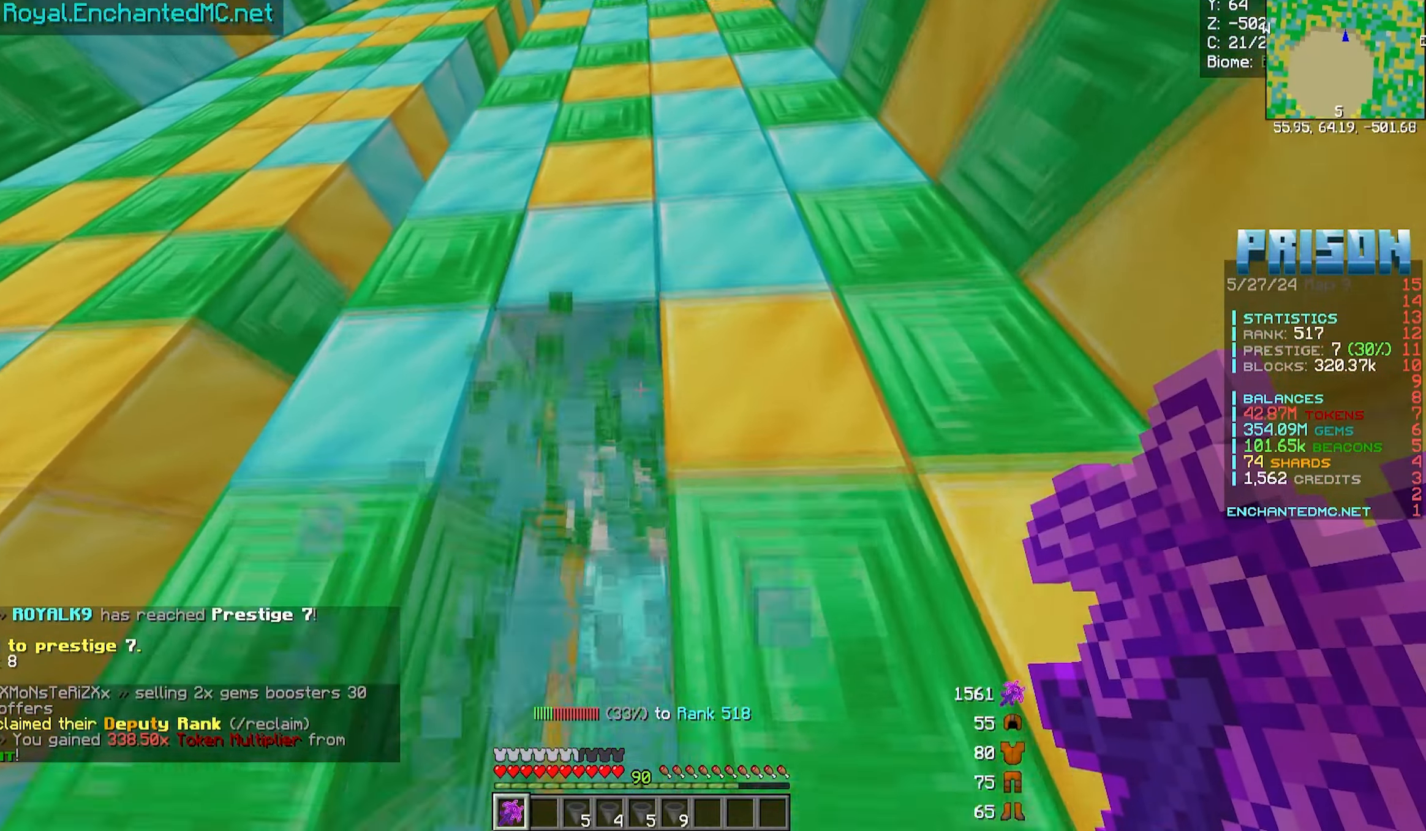
{"keys": [], "mouse": ["left"], "events": [[133, "a", "up"]]}